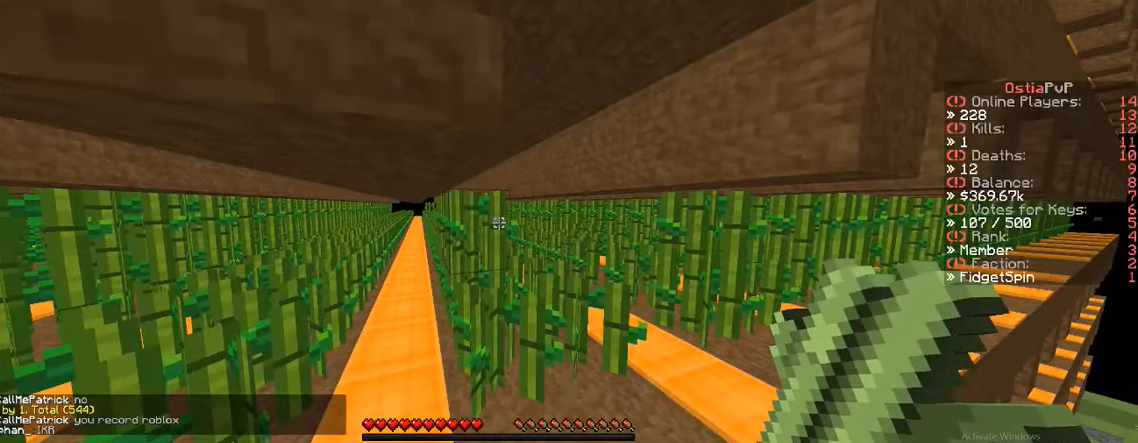
Gameplay with keyboard; each line is a JSON object with the keys held at the frame after it. "events" lists presses ("down") and releases ("up") of "a", "d", "s" and "w" between this image and that frame as [ms after this image, input, new state], when the widget could be followed in between. No other keys are recorded. Mouse input is not recorded.
{"keys": ["w"], "events": [[283, "w", "down"]]}
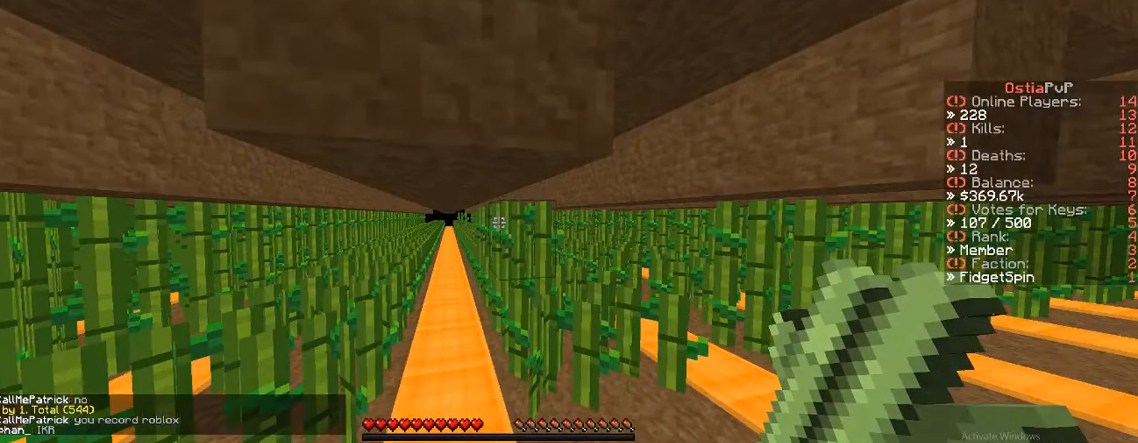
{"keys": ["a", "w"], "events": [[500, "a", "down"]]}
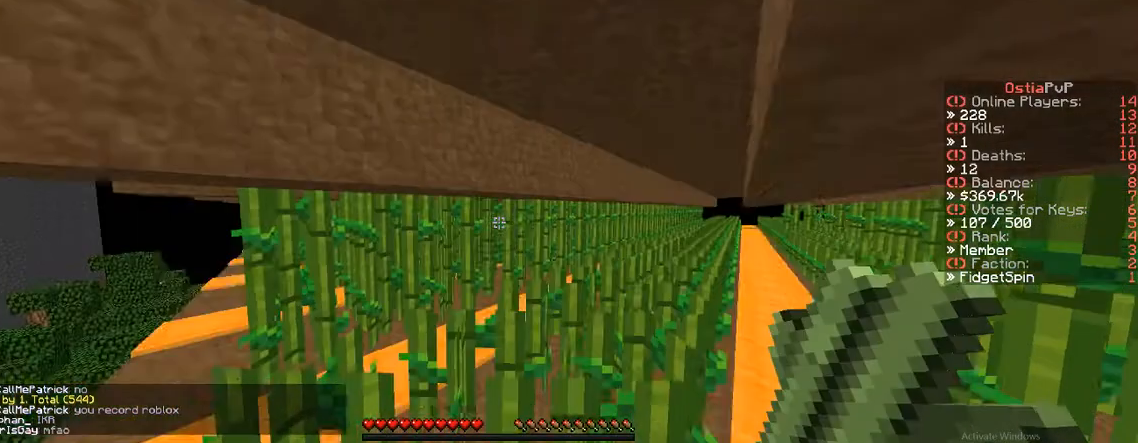
{"keys": [], "events": [[400, "a", "up"], [400, "w", "up"]]}
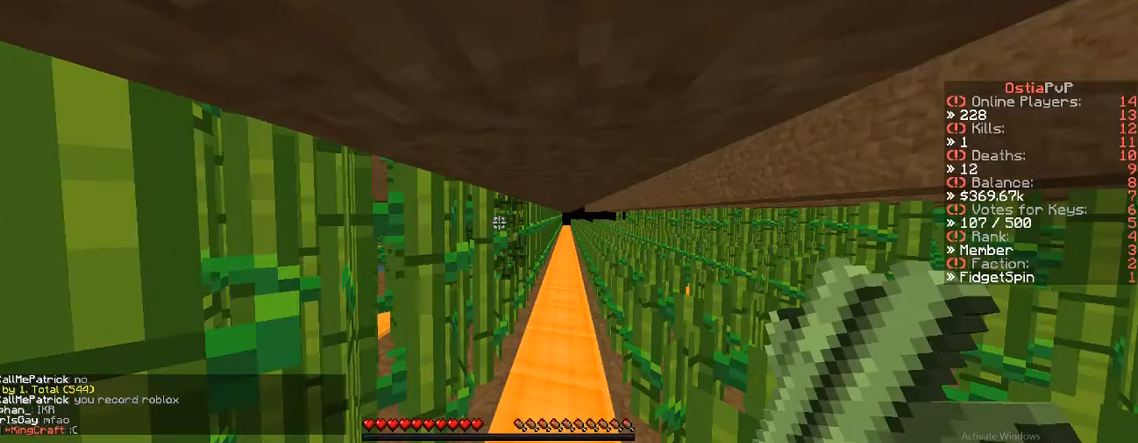
{"keys": [], "events": []}